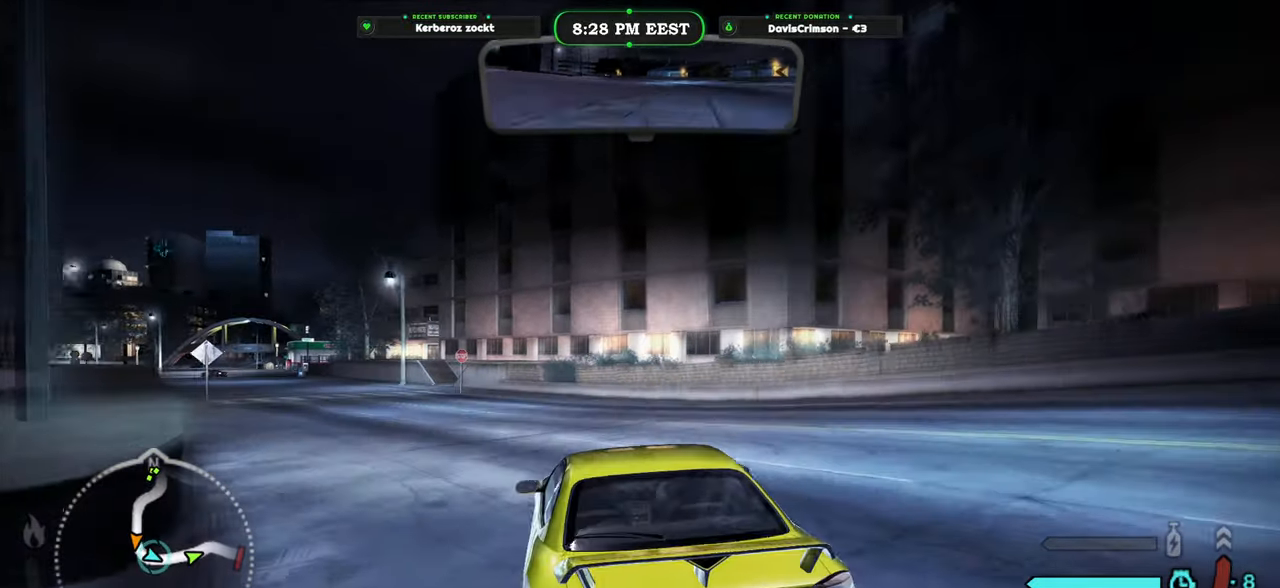
Gameplay with a controller (Xbox layout); each line is a JSON object with the inputs held at the frame after it (dt_ms = milliseconds from this image to that frame). "events" lists button and stick changes between this image and that frame as [ms after this image, input, new state], when the widget could be followed in between.
{"dt_ms": 500, "buttons": ["R2"], "left_stick": "center", "right_stick": "center"}
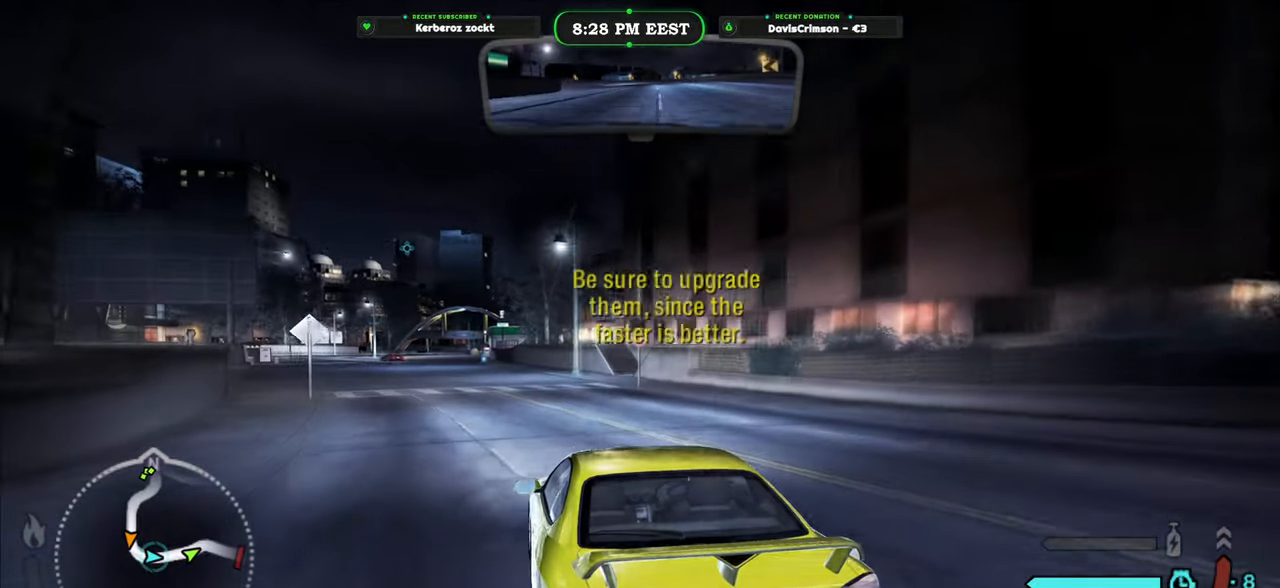
{"dt_ms": 500, "buttons": ["R2"], "left_stick": "center", "right_stick": "center", "events": []}
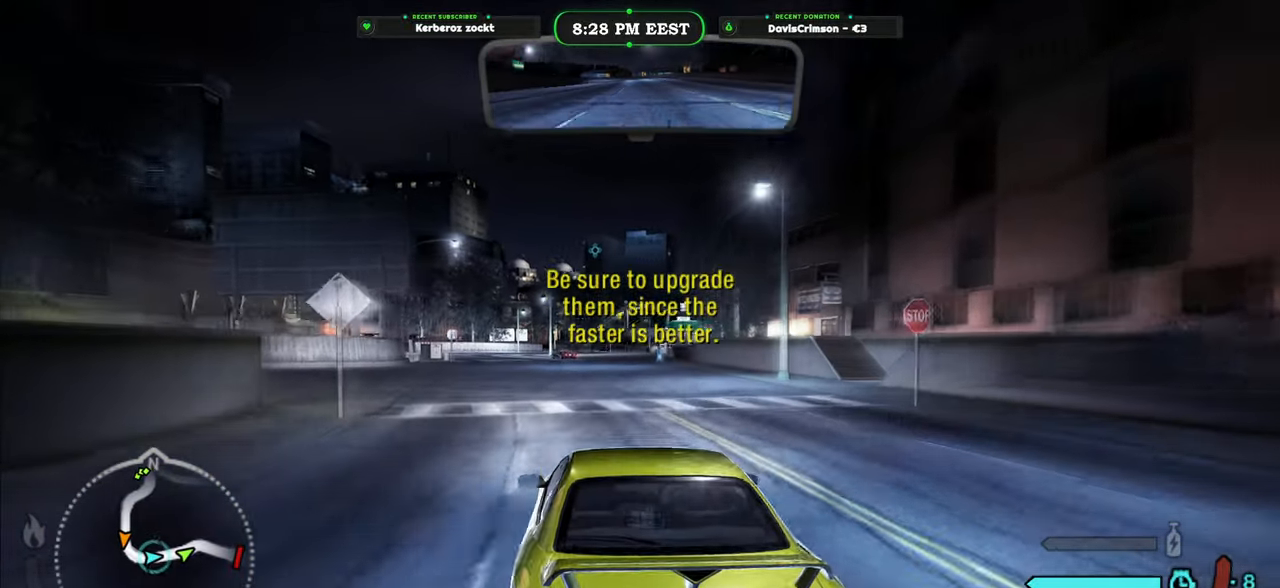
{"dt_ms": 1000, "buttons": ["R2"], "left_stick": "center", "right_stick": "center", "events": []}
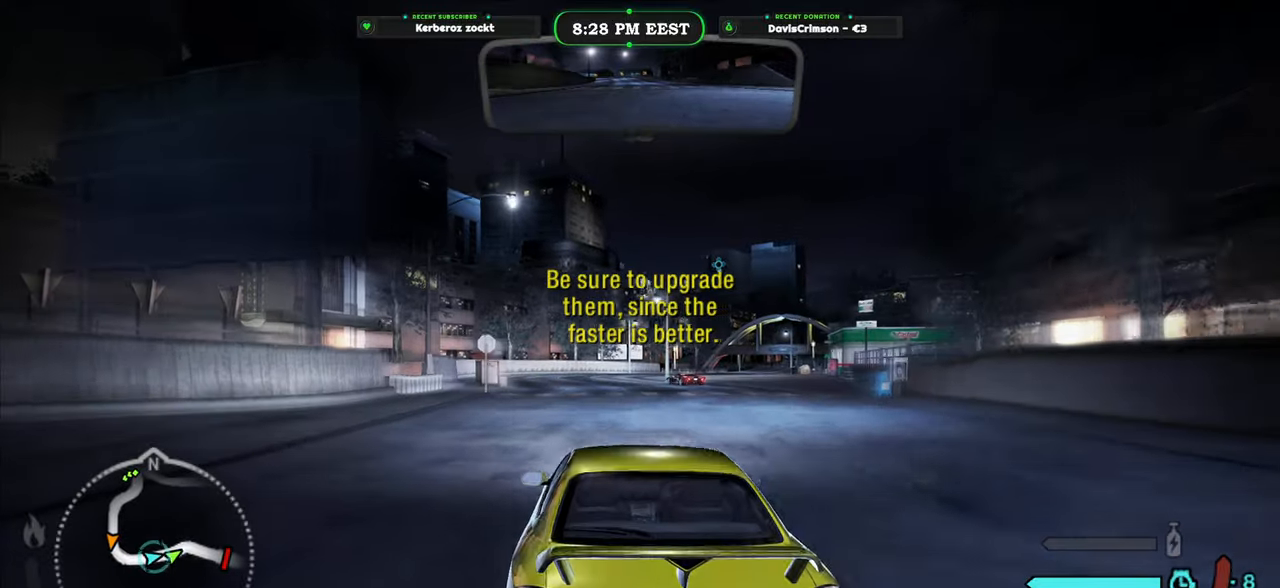
{"dt_ms": 500, "buttons": ["R2"], "left_stick": "center", "right_stick": "center", "events": []}
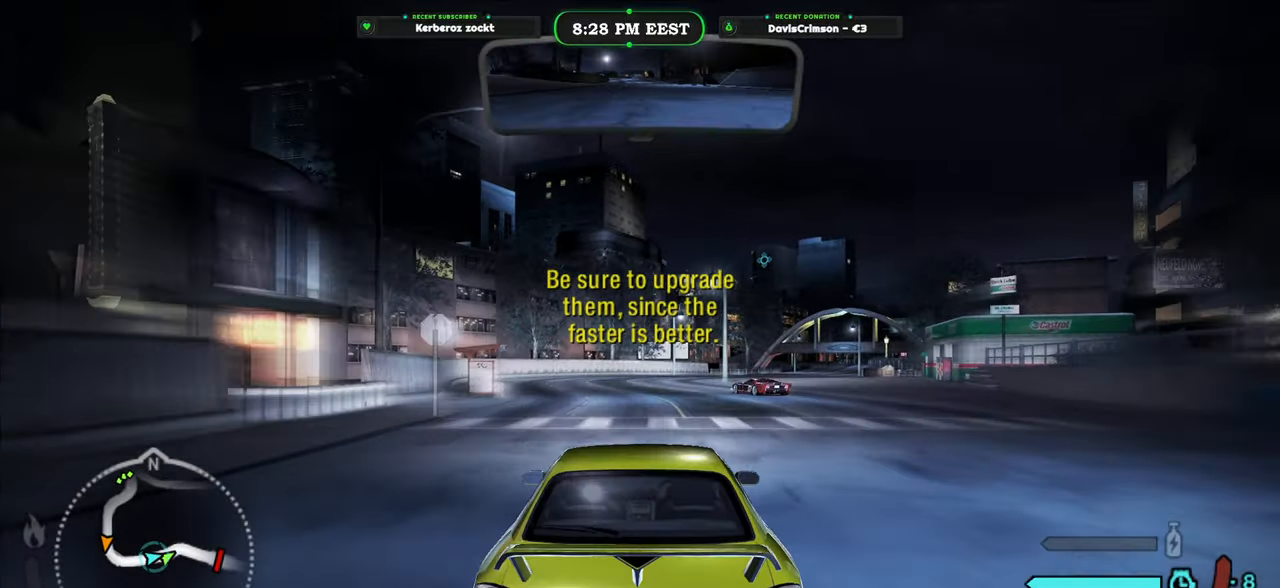
{"dt_ms": 500, "buttons": [], "left_stick": "left", "right_stick": "center", "events": [[133, "left_stick", "right"], [250, "left_stick", "center"], [383, "R2", "up"], [467, "left_stick", "left"]]}
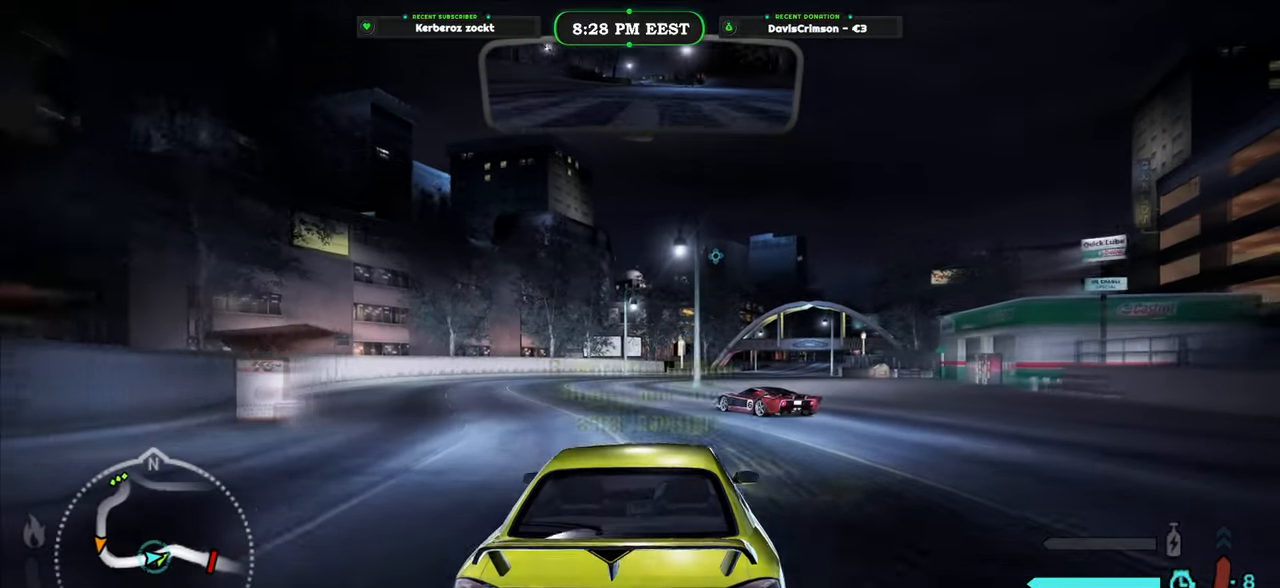
{"dt_ms": 500, "buttons": [], "left_stick": "center", "right_stick": "center", "events": [[317, "left_stick", "center"]]}
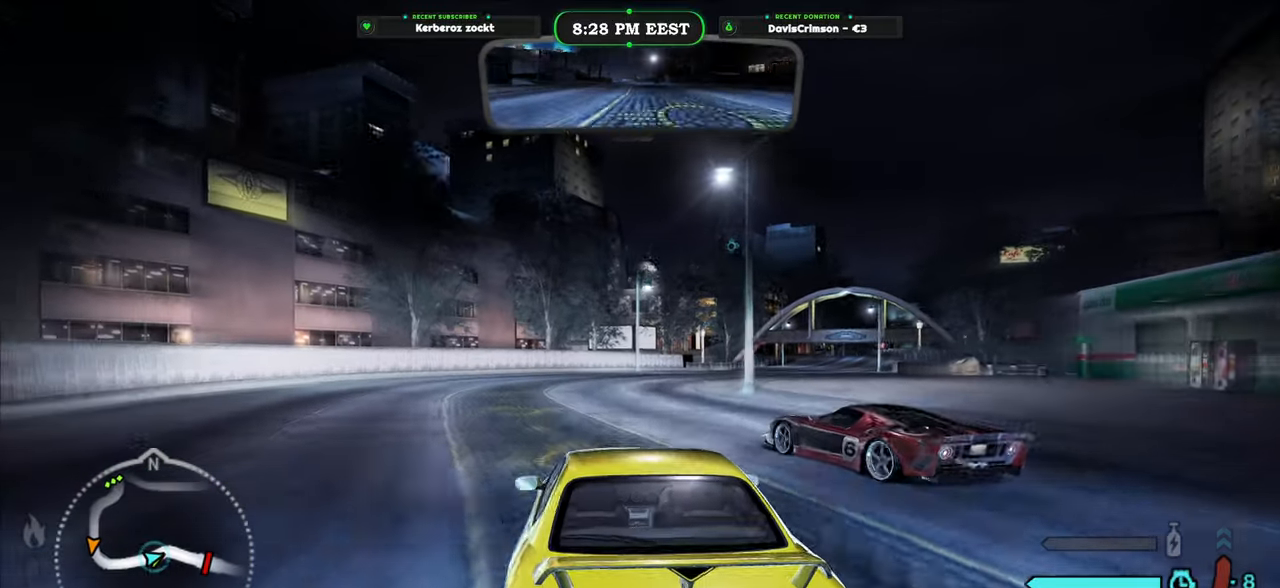
{"dt_ms": 500, "buttons": [], "left_stick": "right", "right_stick": "center", "events": [[450, "left_stick", "right"]]}
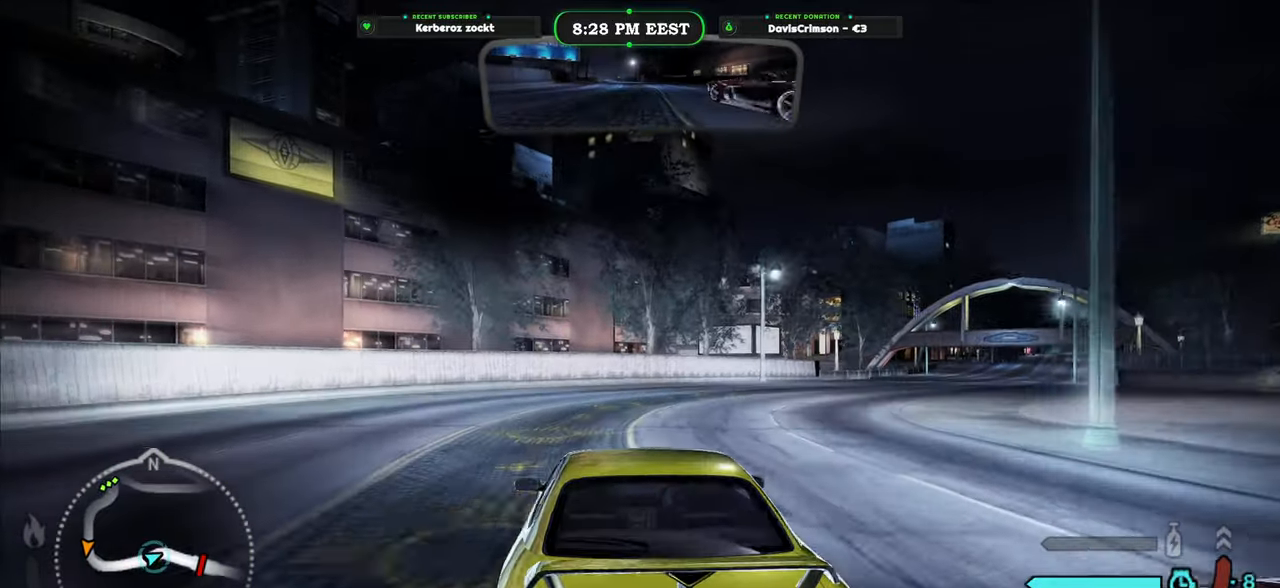
{"dt_ms": 500, "buttons": ["R2"], "left_stick": "center", "right_stick": "center", "events": [[150, "R2", "down"], [150, "left_stick", "center"], [233, "left_stick", "right"], [500, "left_stick", "center"]]}
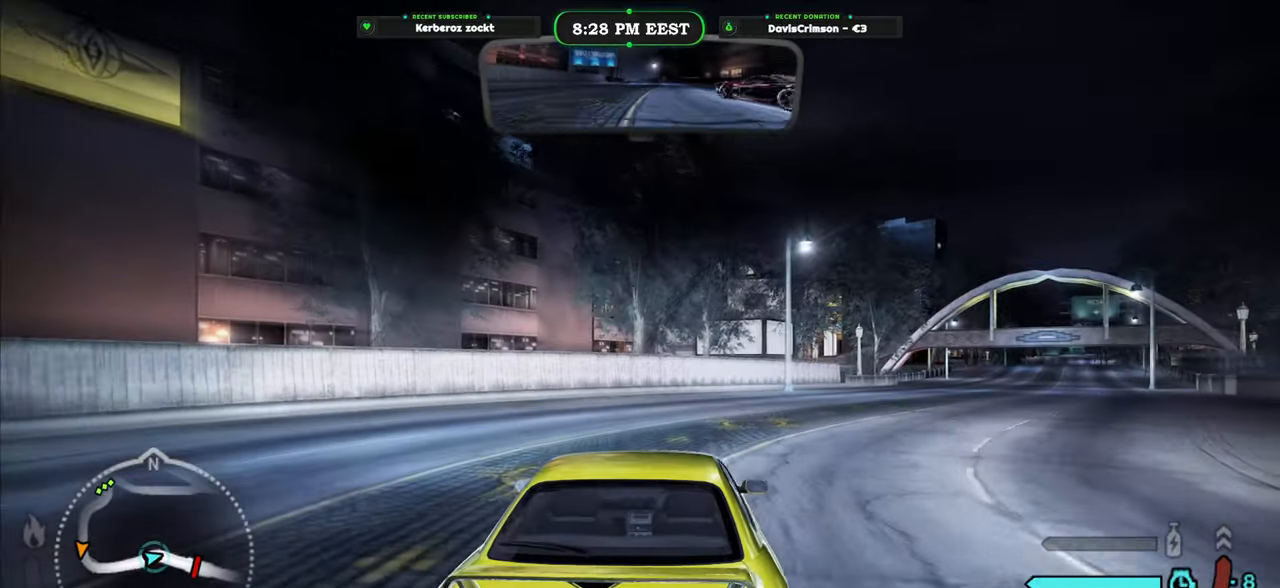
{"dt_ms": 1000, "buttons": ["R2"], "left_stick": "center", "right_stick": "center", "events": [[167, "left_stick", "right"], [300, "left_stick", "center"], [500, "left_stick", "right"], [683, "left_stick", "center"]]}
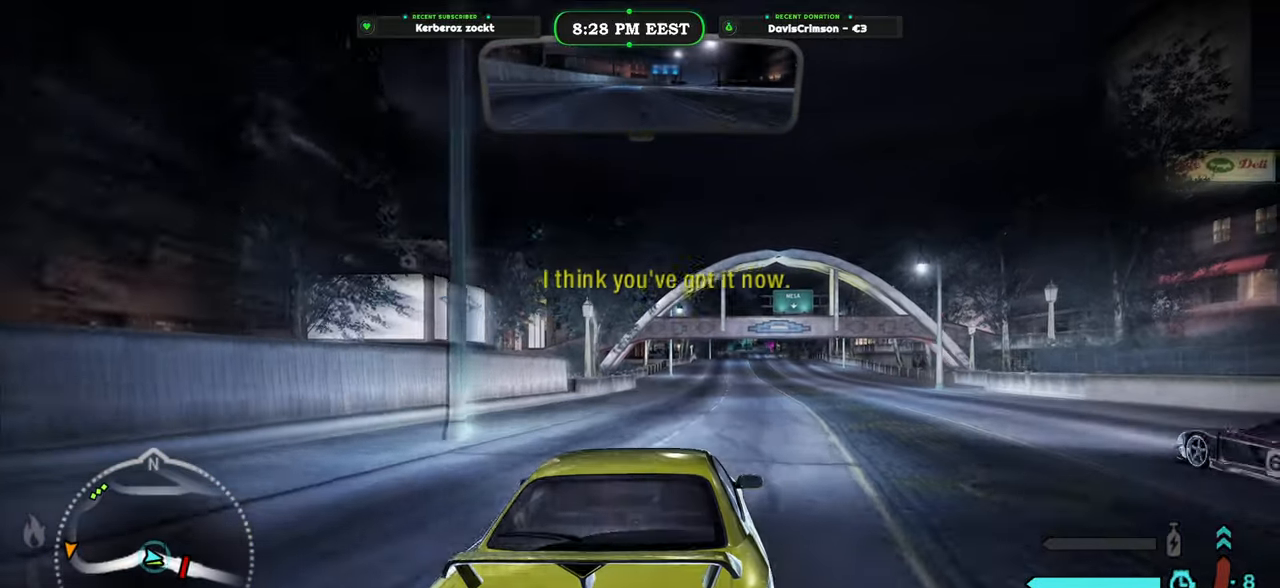
{"dt_ms": 500, "buttons": ["R2"], "left_stick": "center", "right_stick": "center", "events": [[50, "left_stick", "right"], [183, "left_stick", "center"]]}
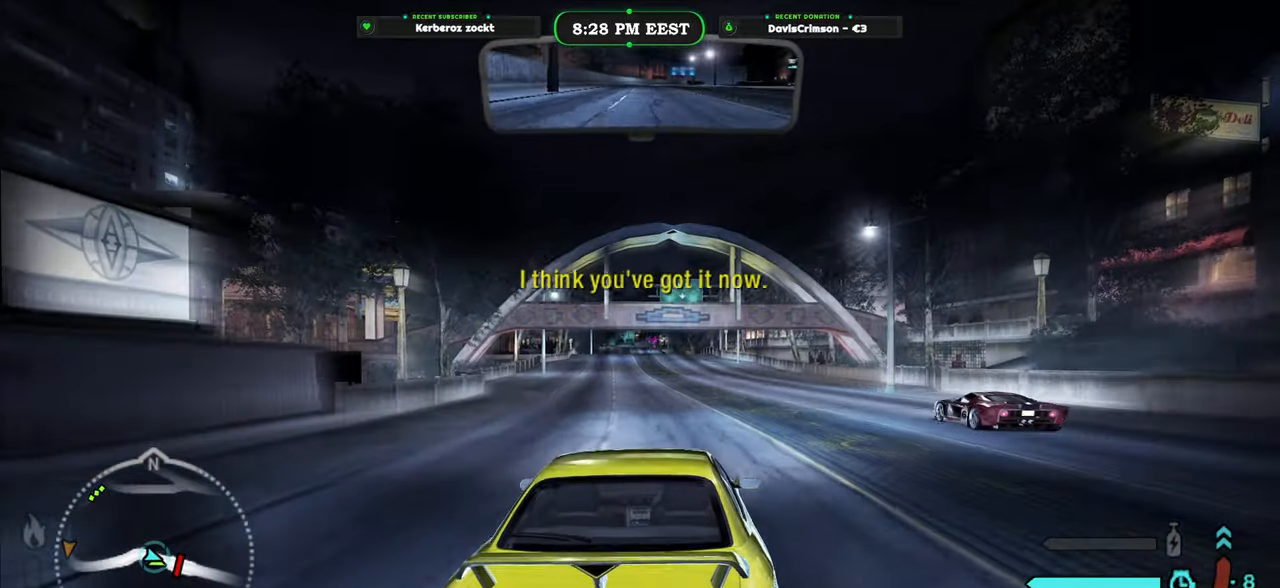
{"dt_ms": 500, "buttons": ["R2"], "left_stick": "center", "right_stick": "center", "events": []}
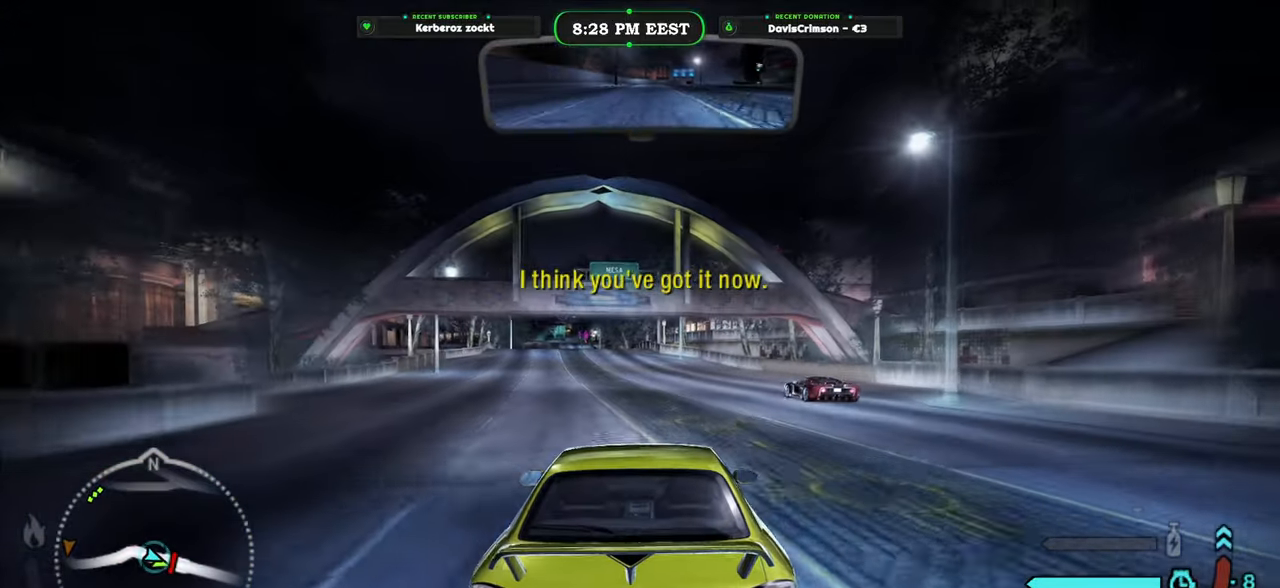
{"dt_ms": 500, "buttons": ["R2"], "left_stick": "center", "right_stick": "center", "events": []}
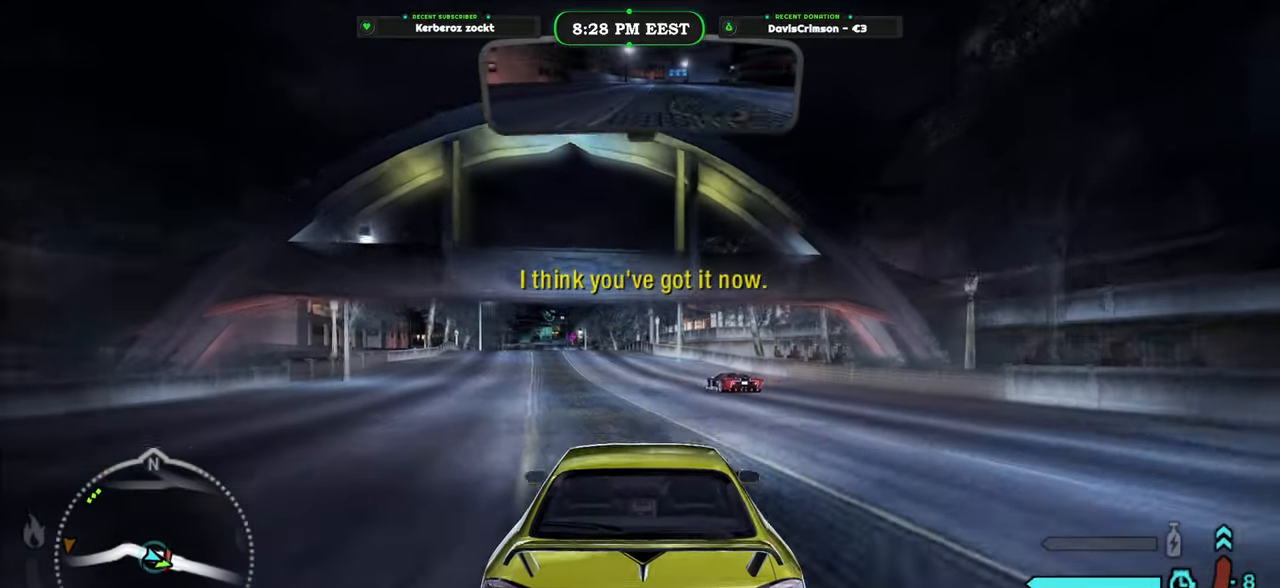
{"dt_ms": 500, "buttons": ["R2"], "left_stick": "center", "right_stick": "center", "events": []}
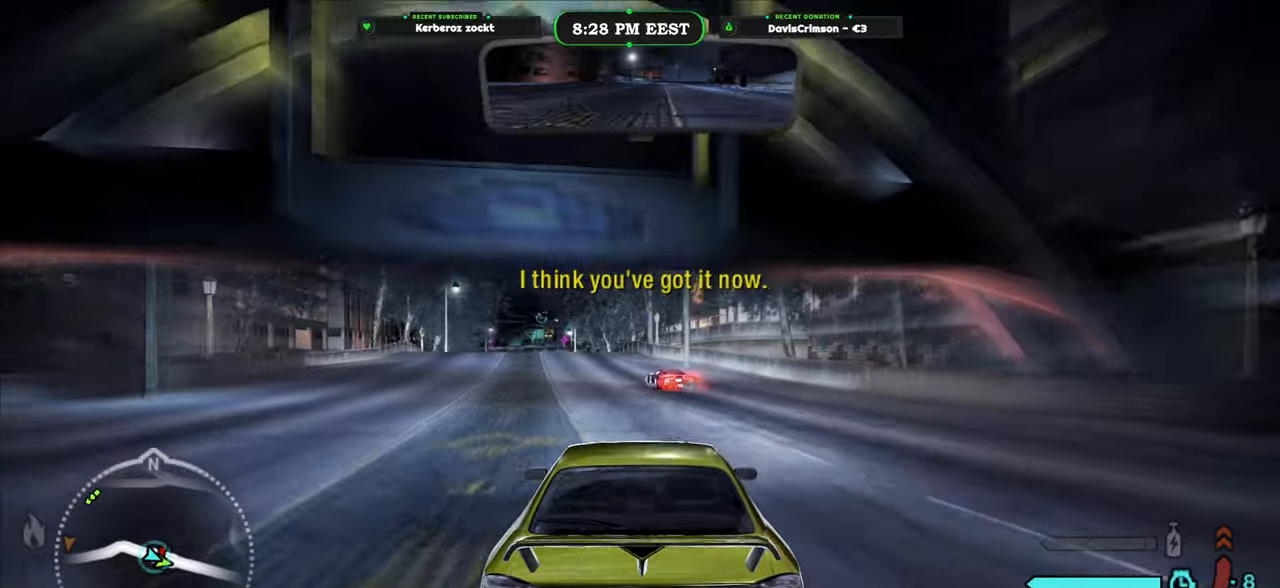
{"dt_ms": 500, "buttons": ["R2"], "left_stick": "center", "right_stick": "center", "events": []}
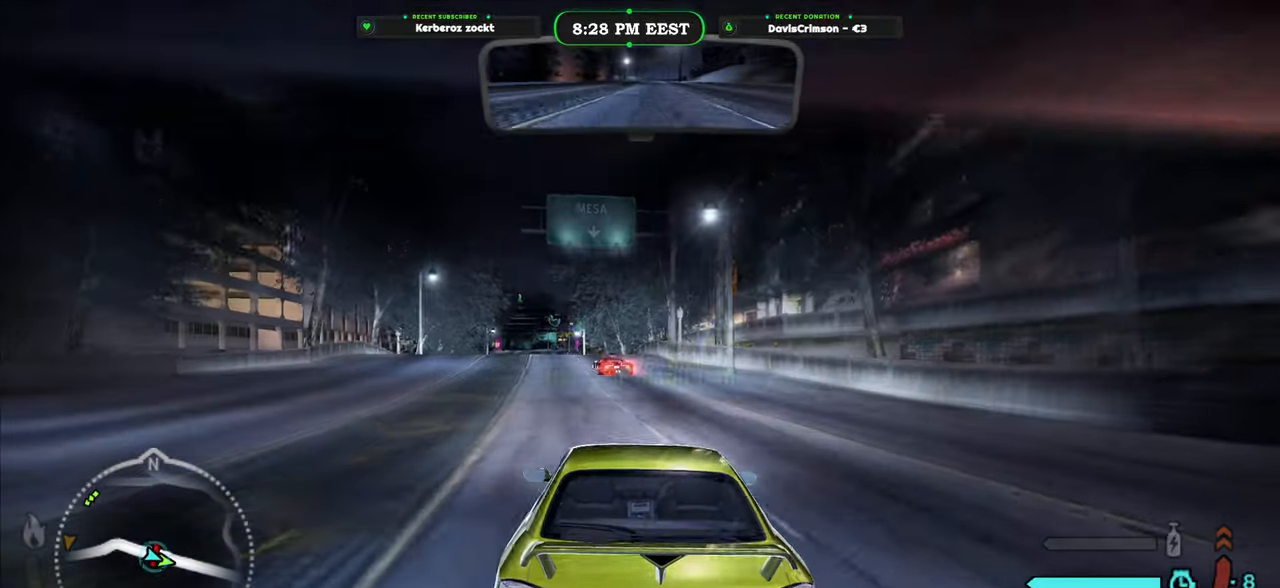
{"dt_ms": 500, "buttons": ["R2"], "left_stick": "center", "right_stick": "center", "events": []}
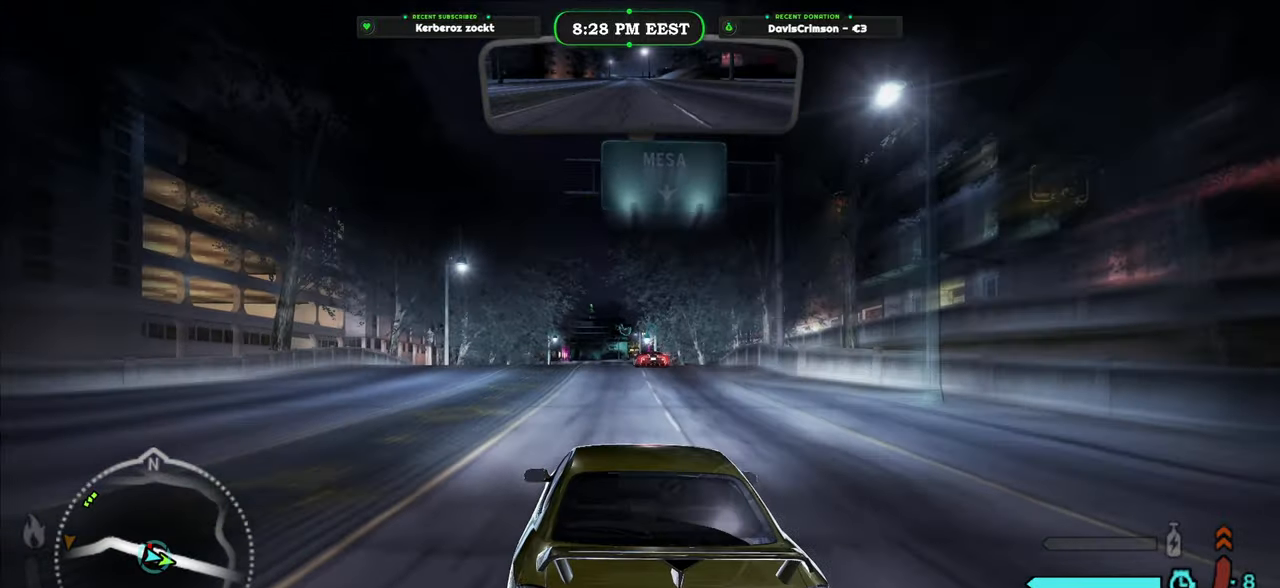
{"dt_ms": 500, "buttons": ["R2"], "left_stick": "center", "right_stick": "center", "events": []}
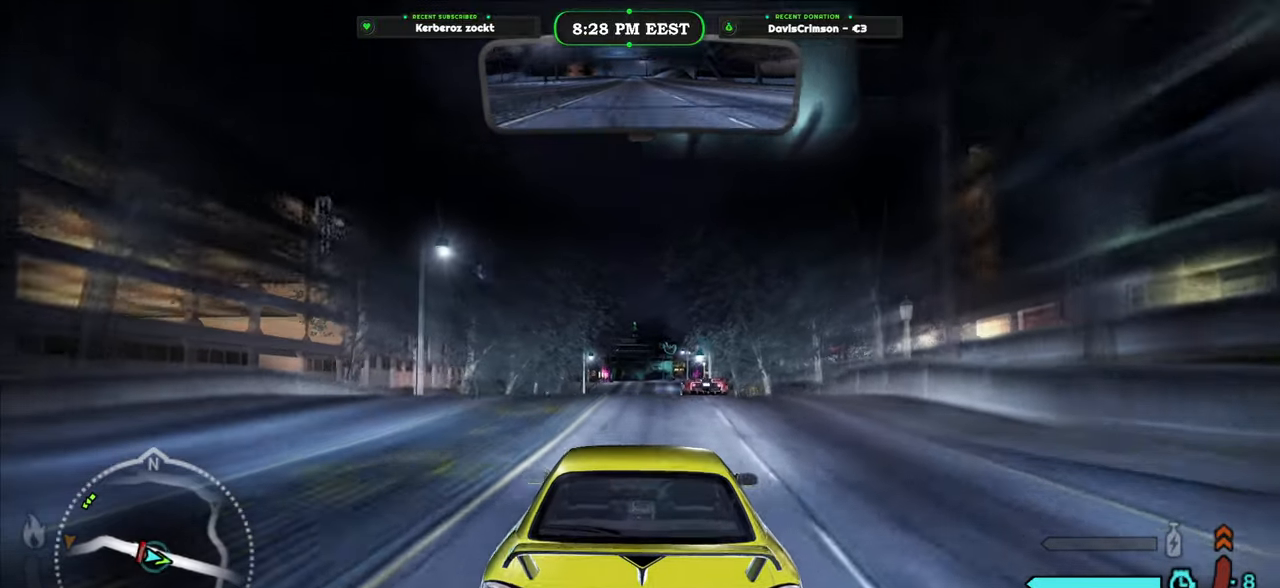
{"dt_ms": 500, "buttons": ["R2"], "left_stick": "center", "right_stick": "center", "events": [[217, "left_stick", "left"], [367, "left_stick", "center"]]}
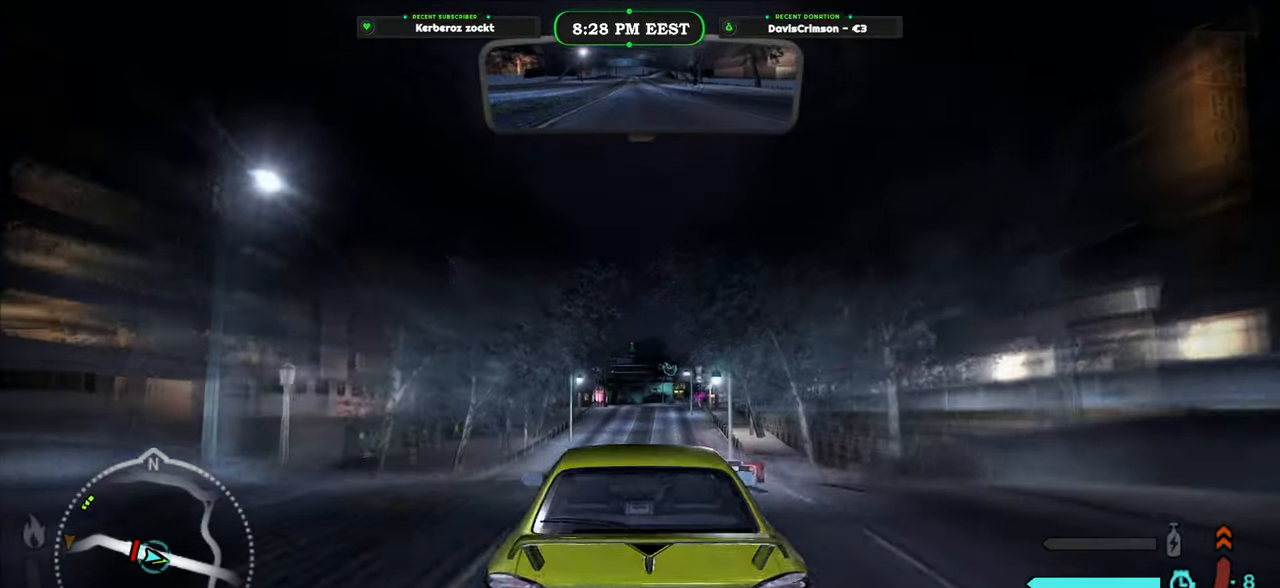
{"dt_ms": 500, "buttons": ["R2"], "left_stick": "center", "right_stick": "center", "events": [[83, "B", "down"], [183, "B", "up"]]}
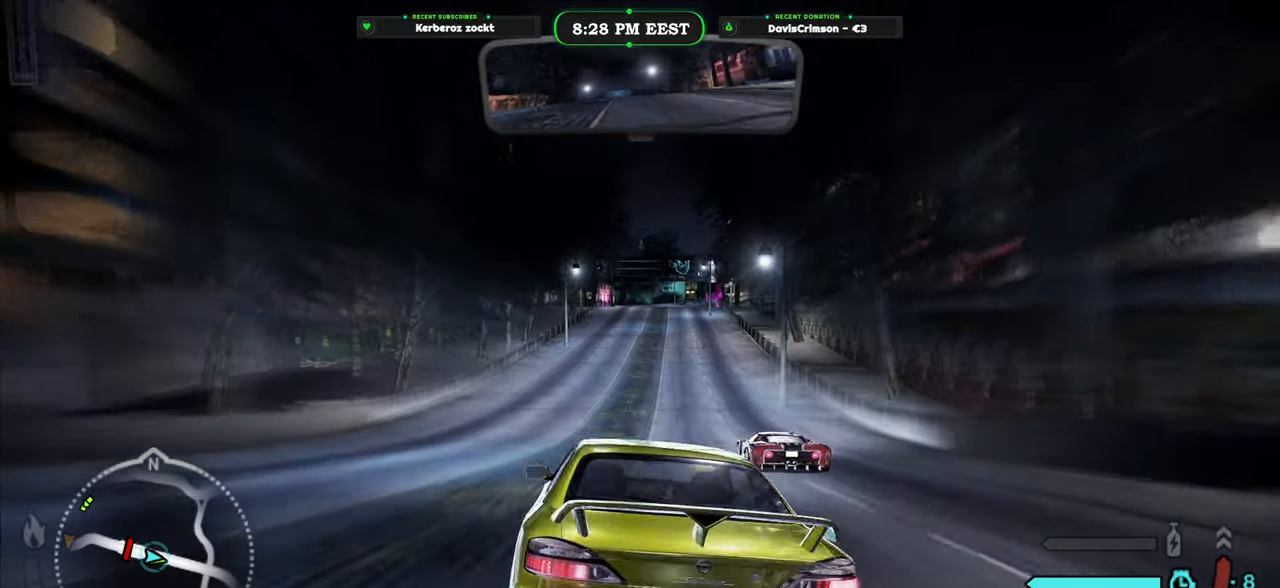
{"dt_ms": 500, "buttons": ["R2"], "left_stick": "center", "right_stick": "center", "events": [[17, "left_stick", "right"], [200, "left_stick", "center"]]}
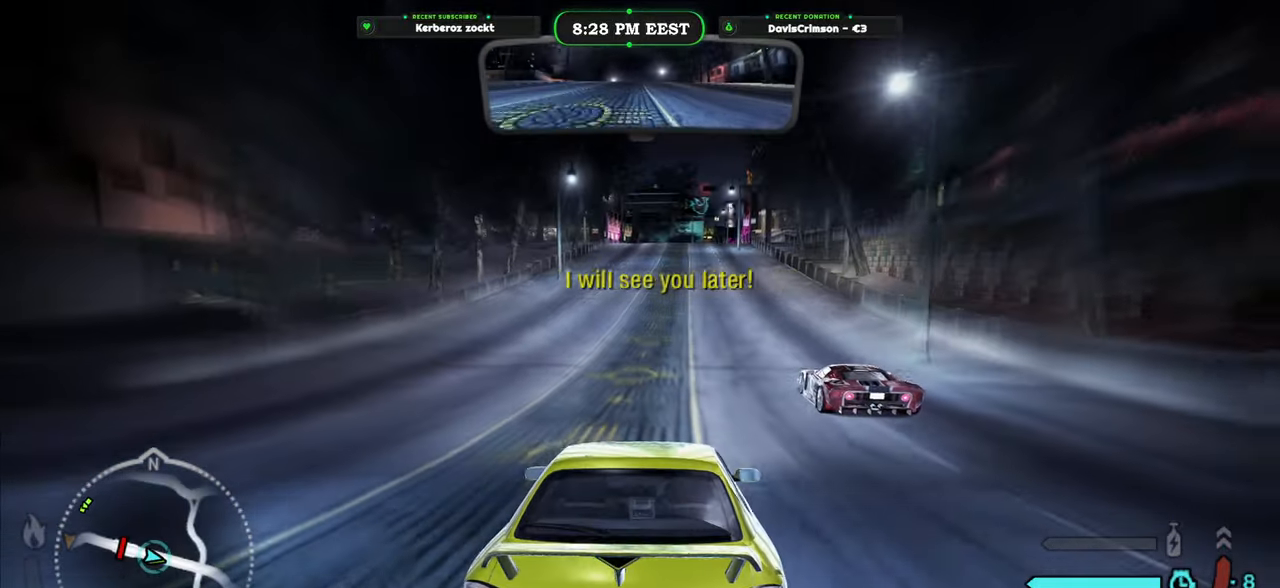
{"dt_ms": 500, "buttons": ["R2"], "left_stick": "center", "right_stick": "center", "events": [[17, "left_stick", "right"], [150, "left_stick", "center"]]}
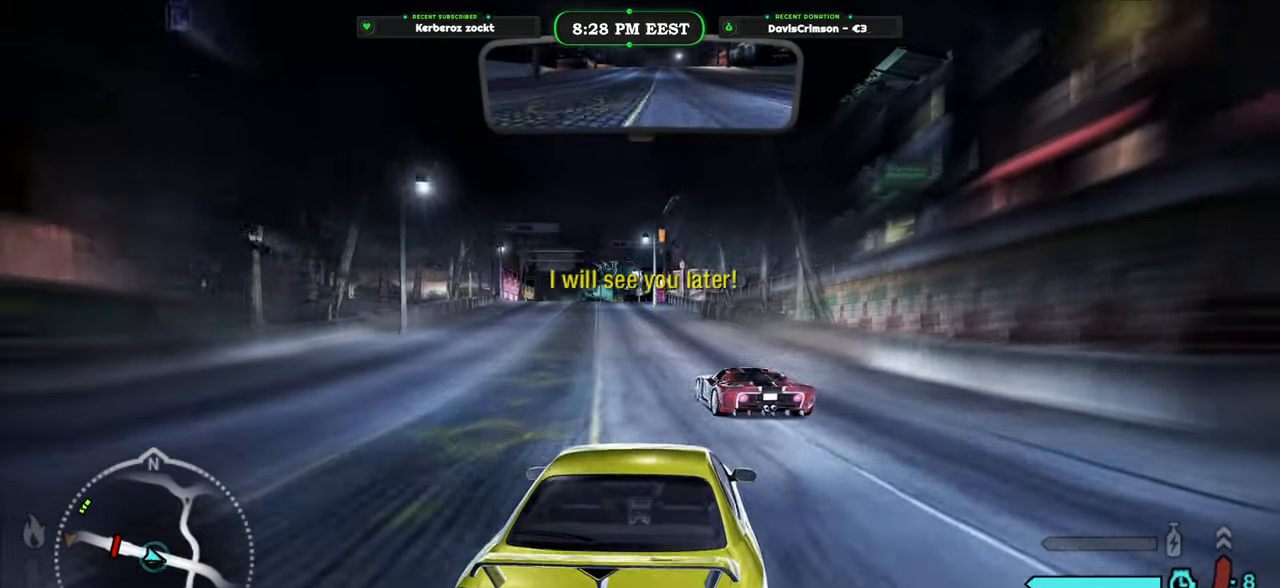
{"dt_ms": 500, "buttons": ["R2"], "left_stick": "center", "right_stick": "center", "events": [[183, "left_stick", "left"], [367, "left_stick", "center"]]}
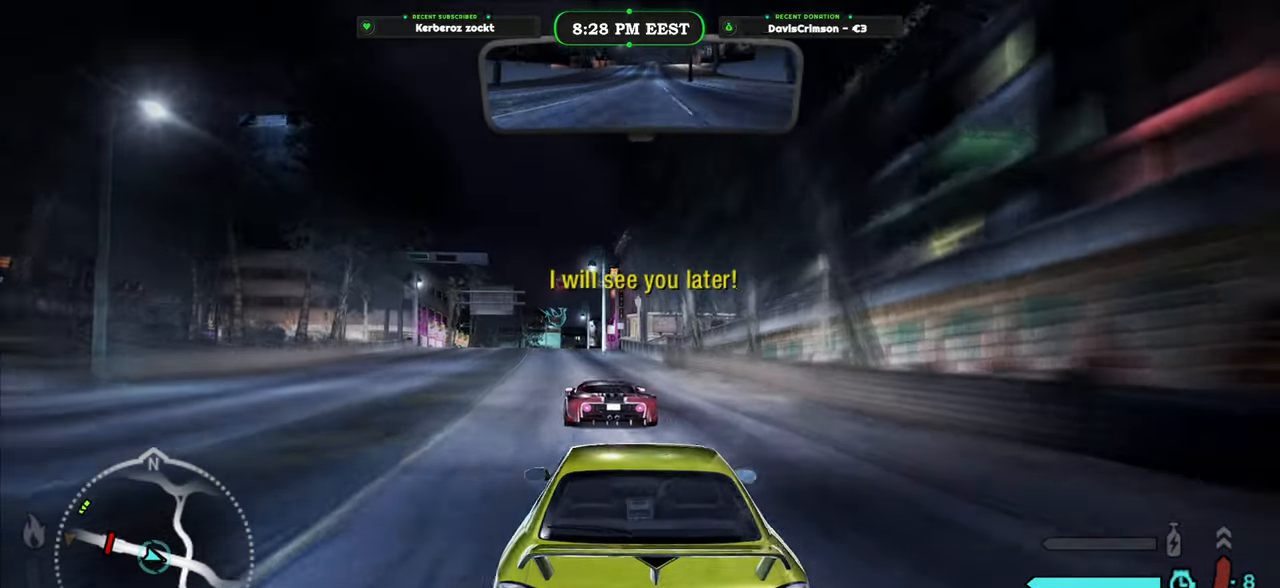
{"dt_ms": 500, "buttons": ["R2"], "left_stick": "center", "right_stick": "center", "events": []}
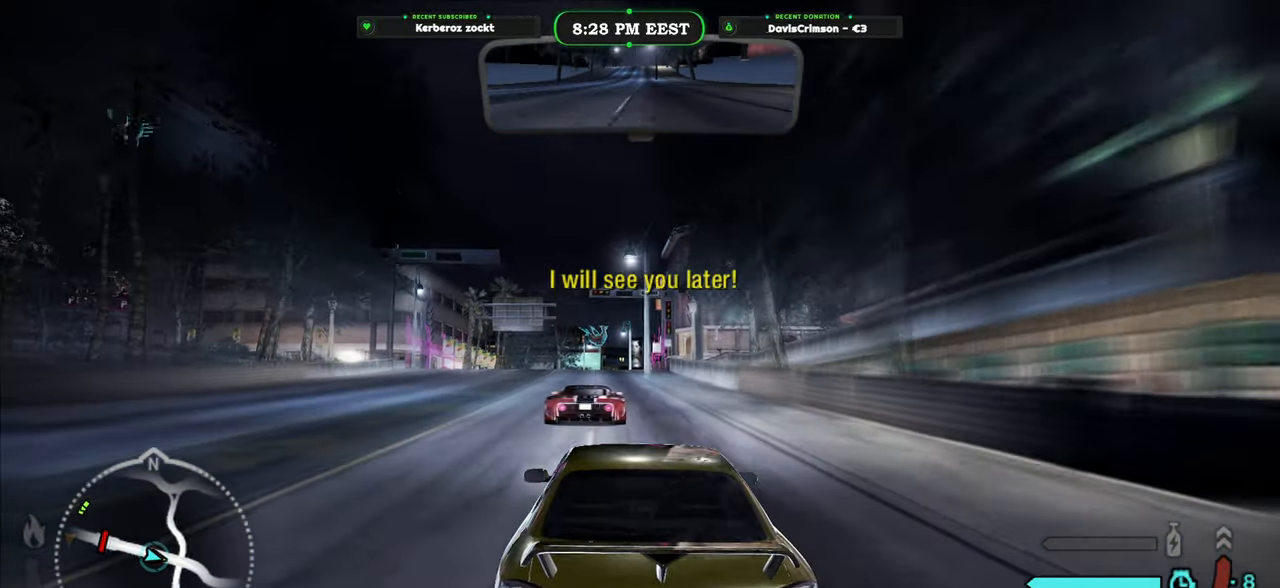
{"dt_ms": 500, "buttons": ["R2"], "left_stick": "center", "right_stick": "center", "events": []}
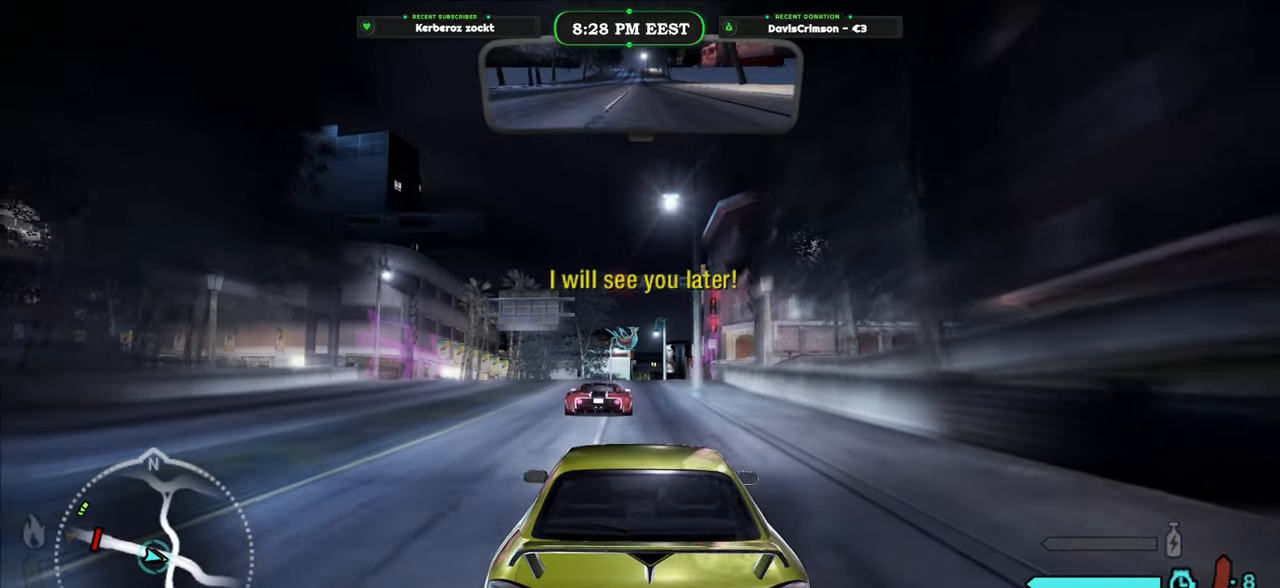
{"dt_ms": 500, "buttons": ["R2"], "left_stick": "center", "right_stick": "center", "events": []}
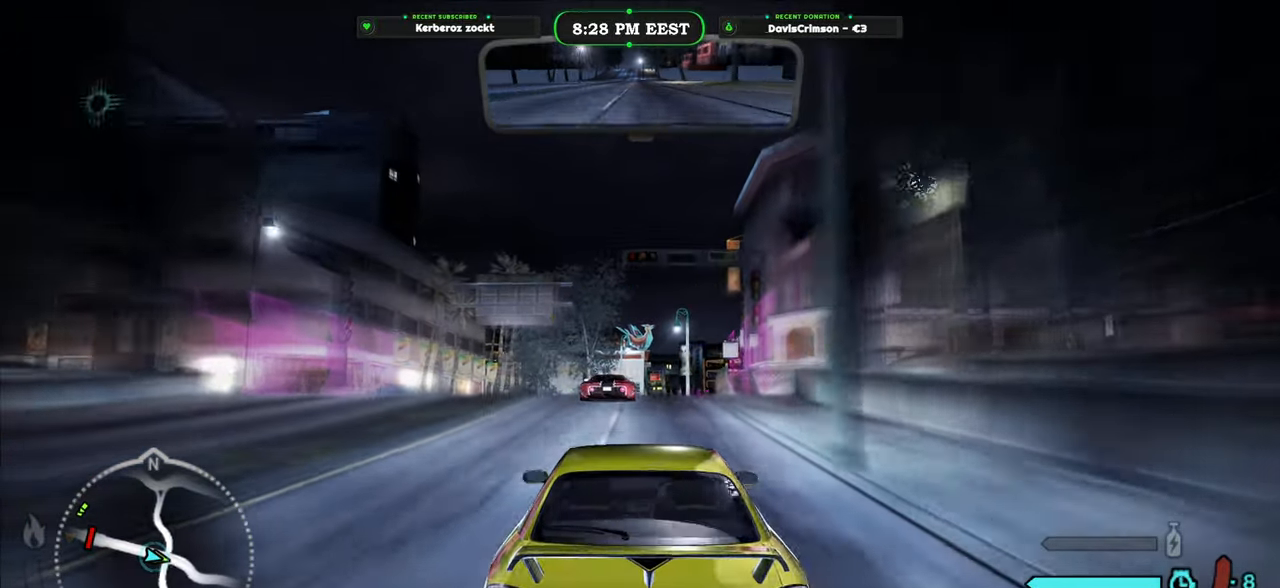
{"dt_ms": 500, "buttons": ["R2"], "left_stick": "center", "right_stick": "center", "events": [[300, "left_stick", "right"], [400, "left_stick", "center"]]}
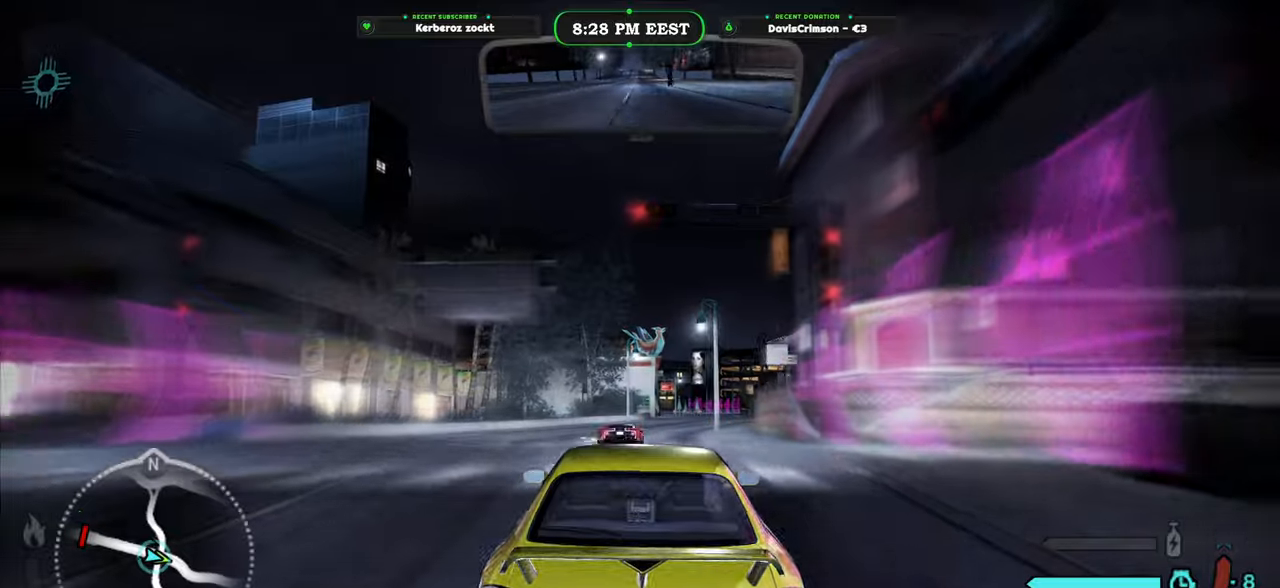
{"dt_ms": 500, "buttons": ["R2"], "left_stick": "center", "right_stick": "center", "events": []}
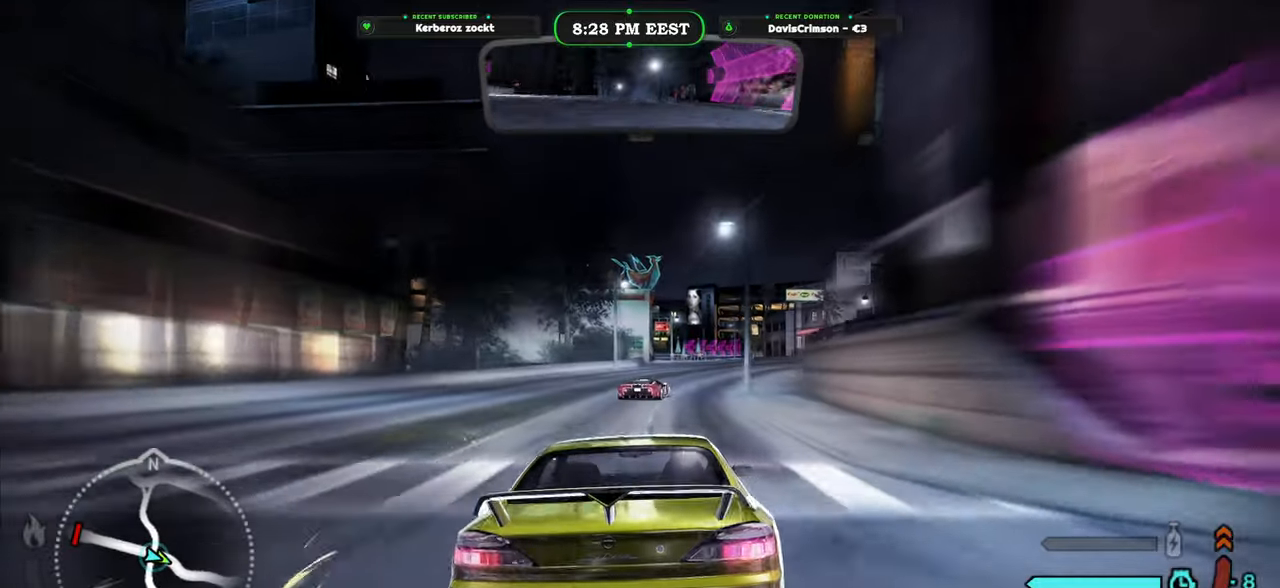
{"dt_ms": 500, "buttons": ["R2"], "left_stick": "right", "right_stick": "center", "events": [[483, "left_stick", "right"]]}
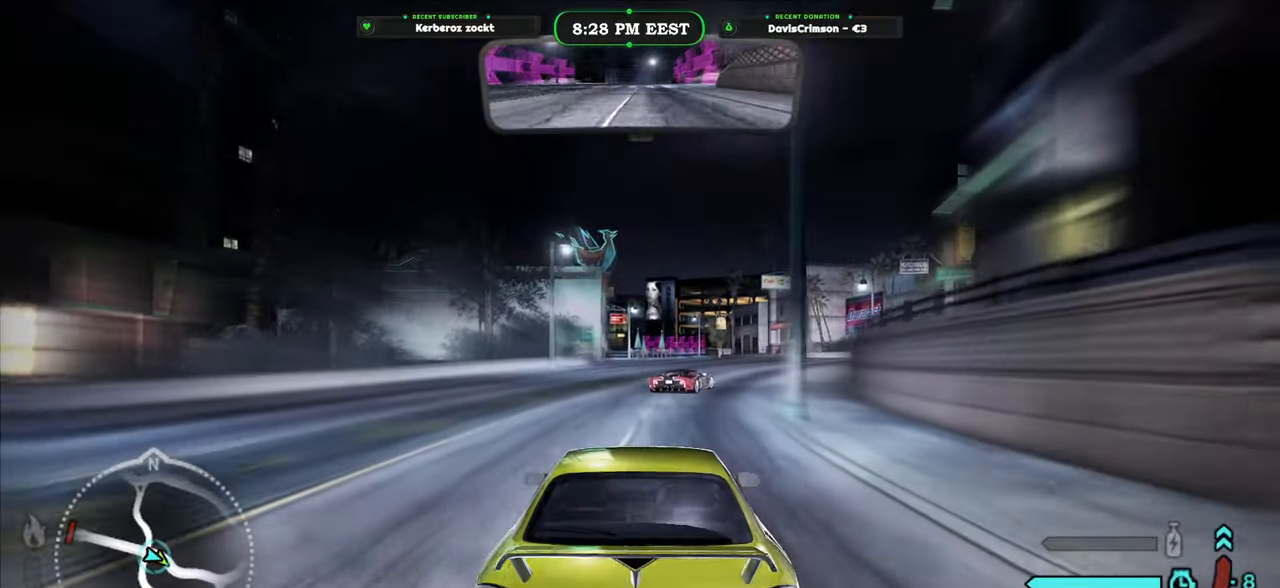
{"dt_ms": 500, "buttons": ["R2"], "left_stick": "center", "right_stick": "center", "events": [[150, "left_stick", "center"], [300, "left_stick", "right"], [483, "left_stick", "center"]]}
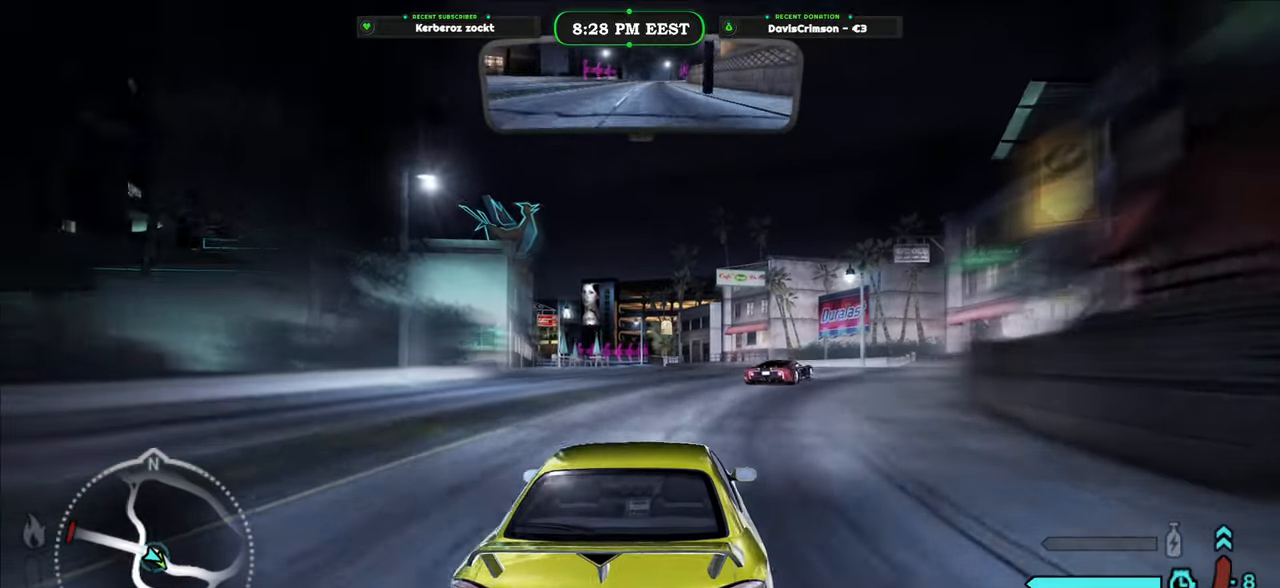
{"dt_ms": 500, "buttons": ["R2"], "left_stick": "center", "right_stick": "center", "events": []}
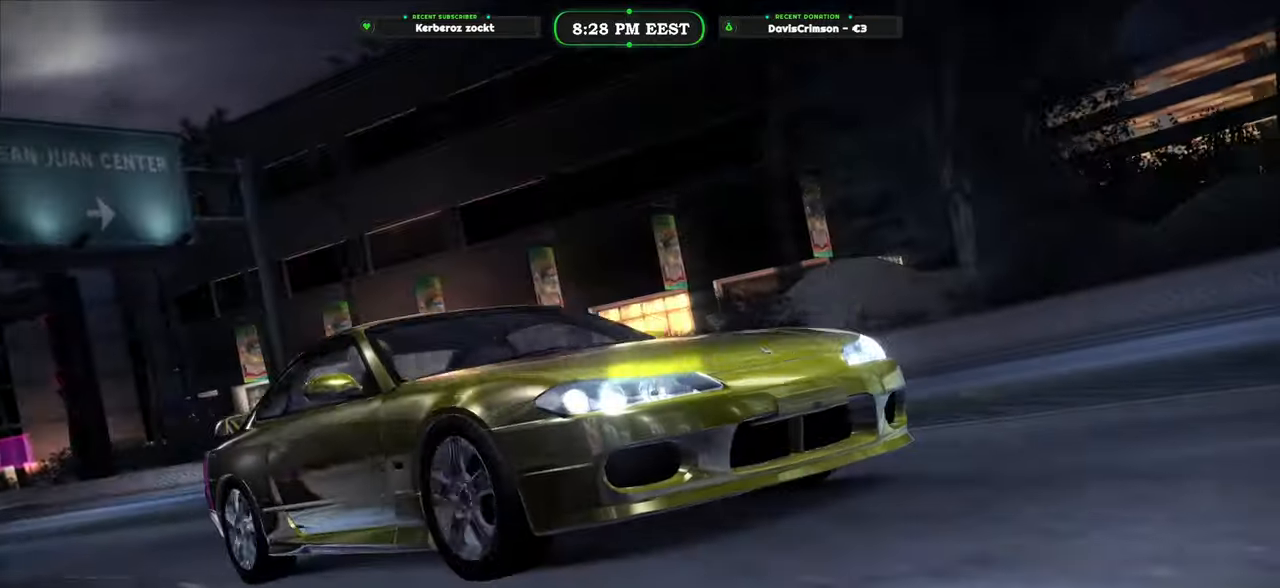
{"dt_ms": 500, "buttons": [], "left_stick": "center", "right_stick": "center", "events": [[300, "R2", "up"]]}